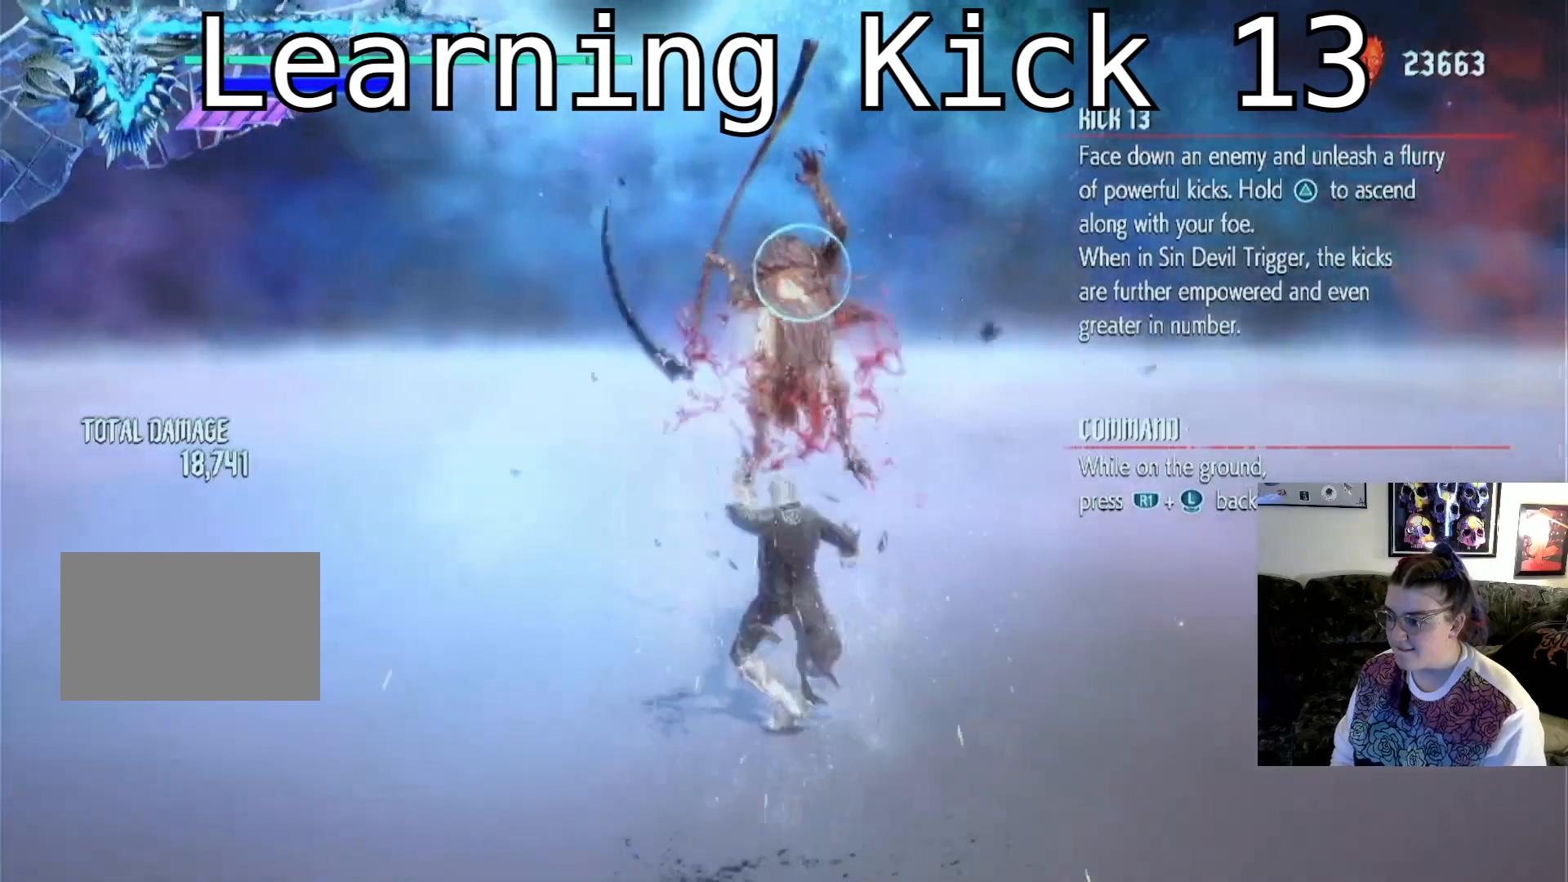
Gameplay with a controller (PlayStation layout); each line is a JSON object with the inputs held at the frame after it. "events" lists button and stick changes between this image and that frame as [ms after this image, input, new state], when the widget could be followed in between. Not read: L3 R1 R2 R3.
{"buttons": [], "left_stick": "center", "right_stick": "center", "events": [[67, "left_stick", "down"], [100, "TRIANGLE", "down"], [200, "TRIANGLE", "up"], [200, "left_stick", "up"], [333, "left_stick", "center"]]}
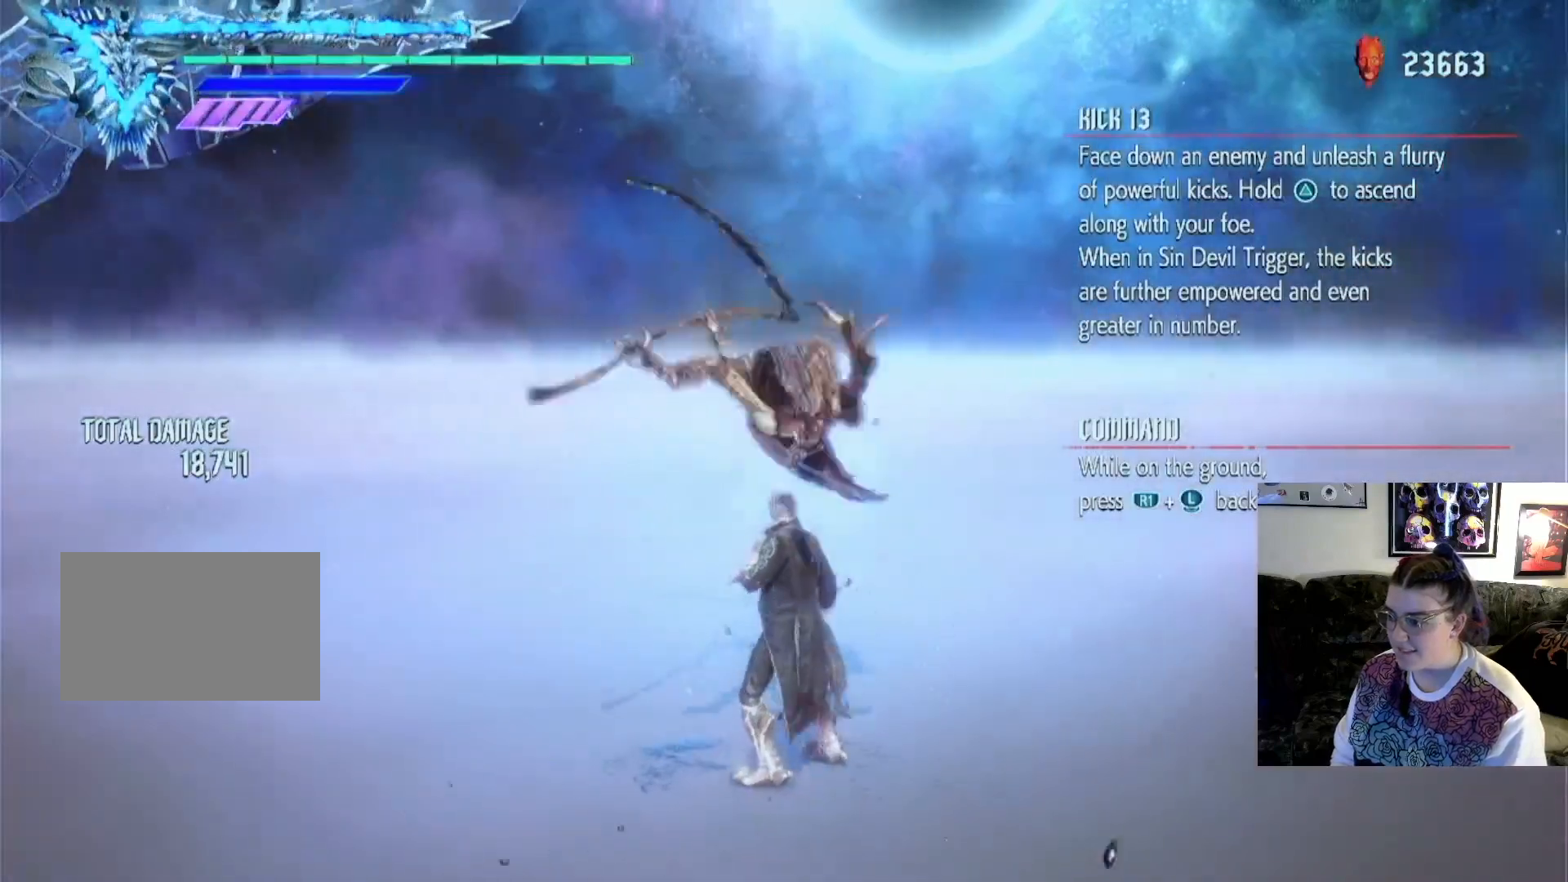
{"buttons": [], "left_stick": "down", "right_stick": "center", "events": [[300, "TRIANGLE", "down"], [333, "left_stick", "down"], [433, "TRIANGLE", "up"]]}
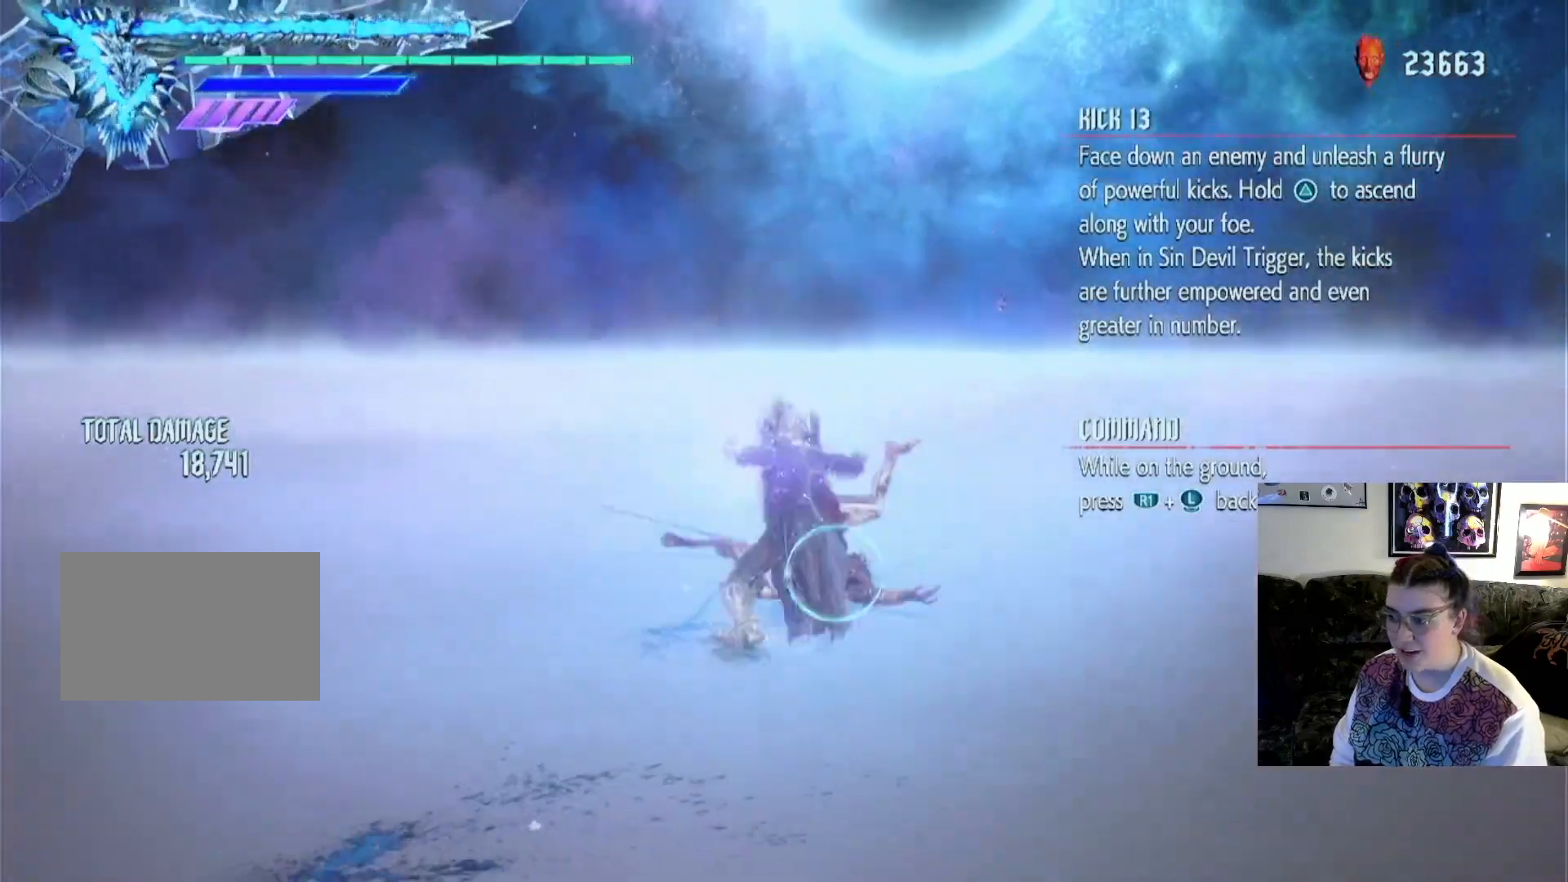
{"buttons": ["TRIANGLE"], "left_stick": "down", "right_stick": "center", "events": [[33, "TRIANGLE", "down"], [33, "left_stick", "up"], [133, "TRIANGLE", "up"], [200, "TRIANGLE", "down"], [200, "left_stick", "down"], [300, "TRIANGLE", "up"], [333, "left_stick", "up"], [433, "TRIANGLE", "down"], [467, "left_stick", "down"]]}
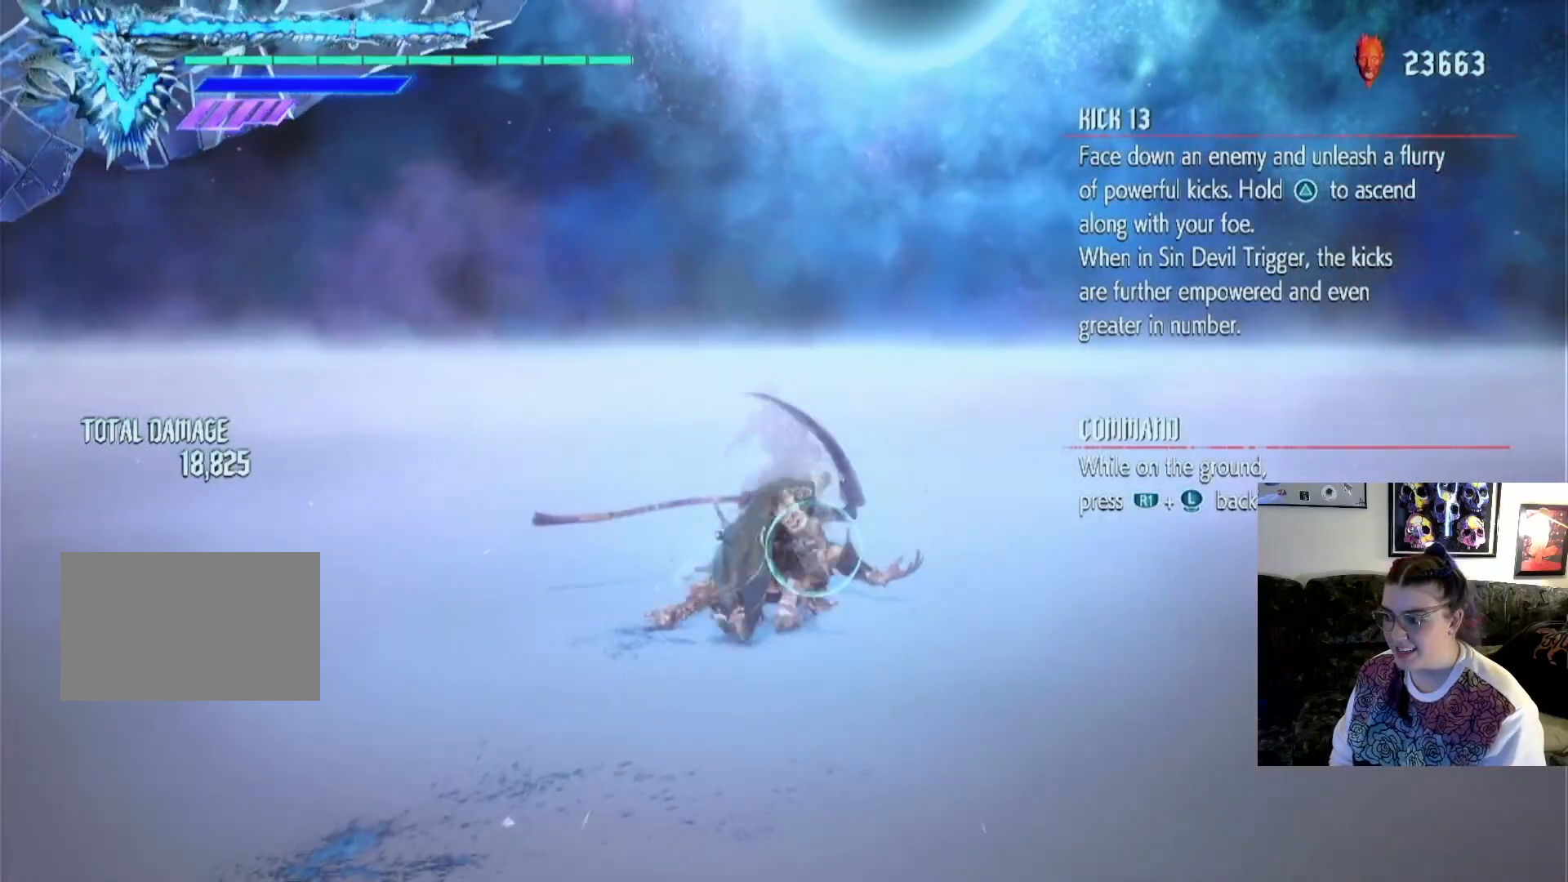
{"buttons": [], "left_stick": "up", "right_stick": "center", "events": [[33, "TRIANGLE", "up"], [100, "left_stick", "up"], [133, "TRIANGLE", "down"], [267, "TRIANGLE", "up"], [267, "left_stick", "down"], [333, "TRIANGLE", "down"], [433, "TRIANGLE", "up"], [433, "left_stick", "up"]]}
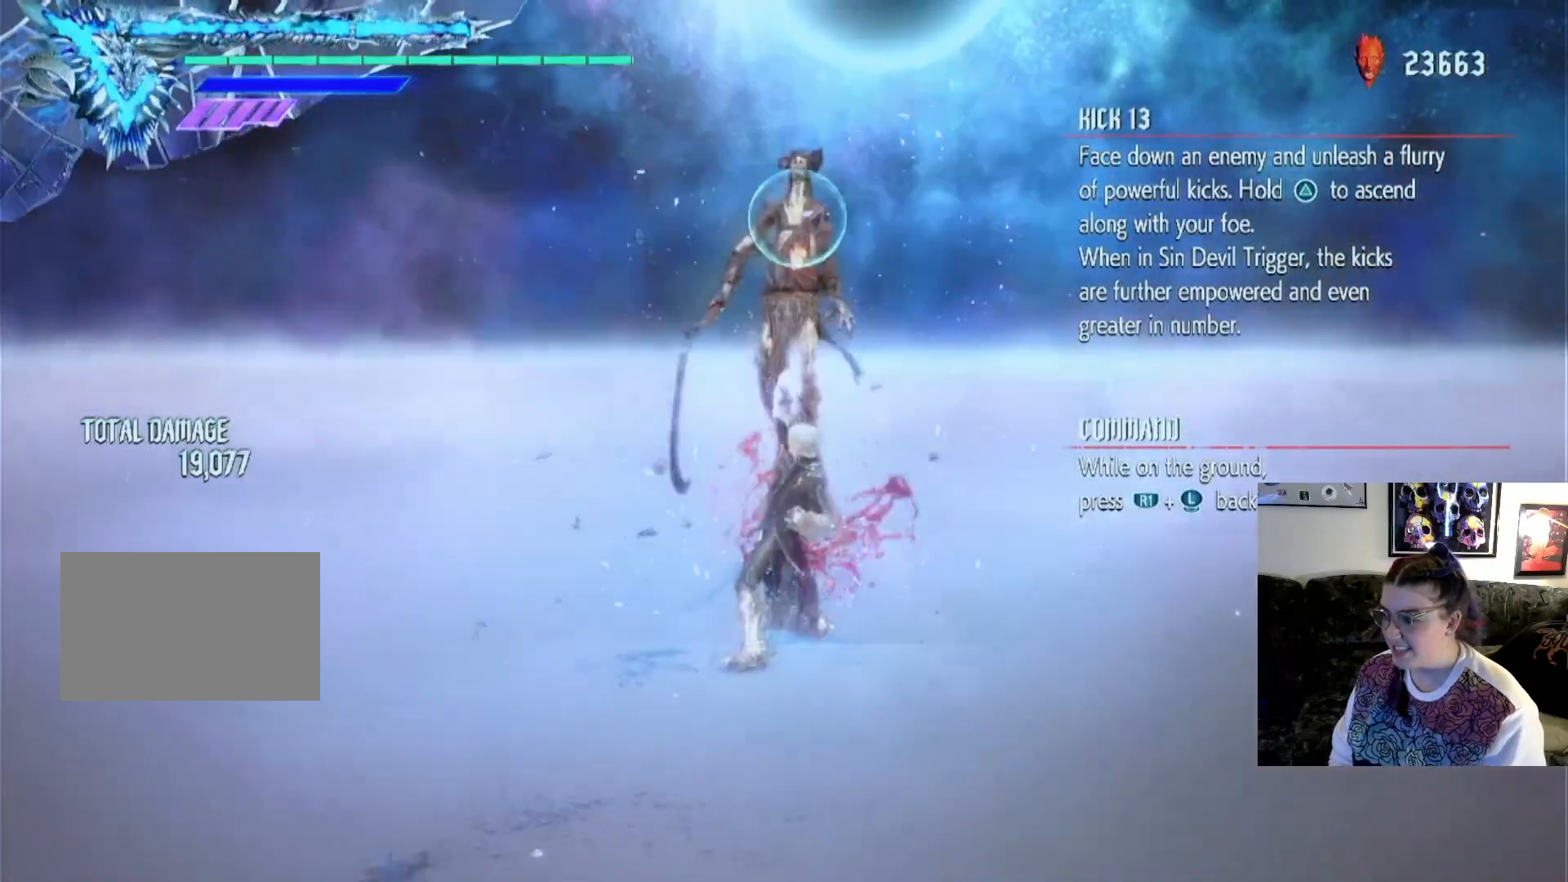
{"buttons": [], "left_stick": "up", "right_stick": "center", "events": [[33, "TRIANGLE", "down"], [100, "TRIANGLE", "up"], [100, "left_stick", "left"], [233, "TRIANGLE", "down"], [267, "left_stick", "down"], [333, "TRIANGLE", "up"], [433, "TRIANGLE", "down"], [433, "left_stick", "up"], [500, "TRIANGLE", "up"]]}
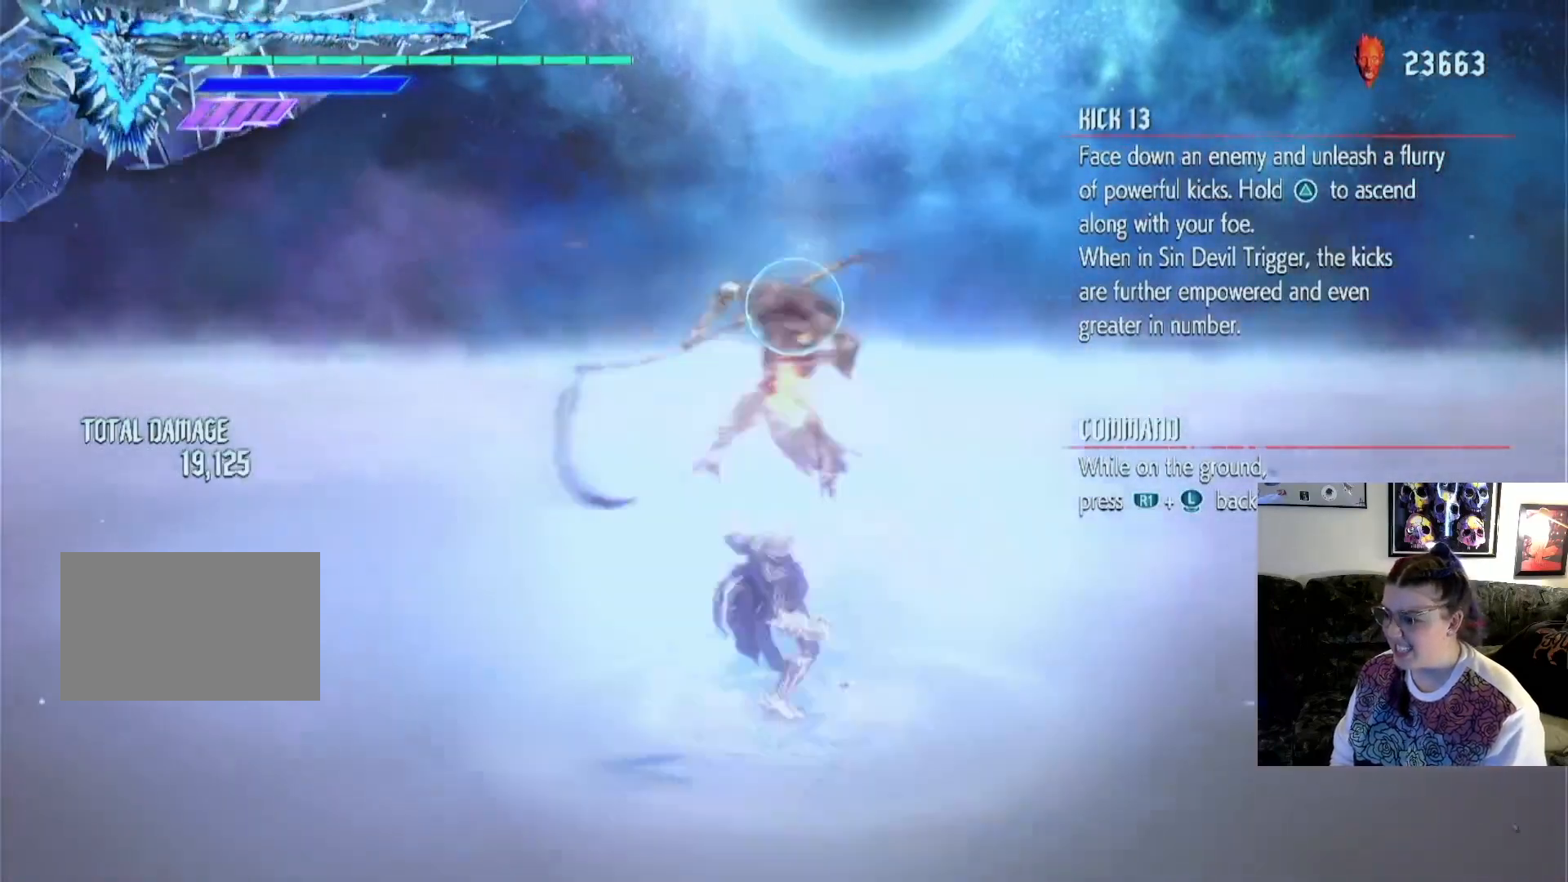
{"buttons": ["TRIANGLE"], "left_stick": "right", "right_stick": "center", "events": [[100, "TRIANGLE", "down"], [100, "left_stick", "down"], [200, "TRIANGLE", "up"], [267, "left_stick", "up"], [367, "left_stick", "down"], [467, "TRIANGLE", "down"], [500, "left_stick", "right"]]}
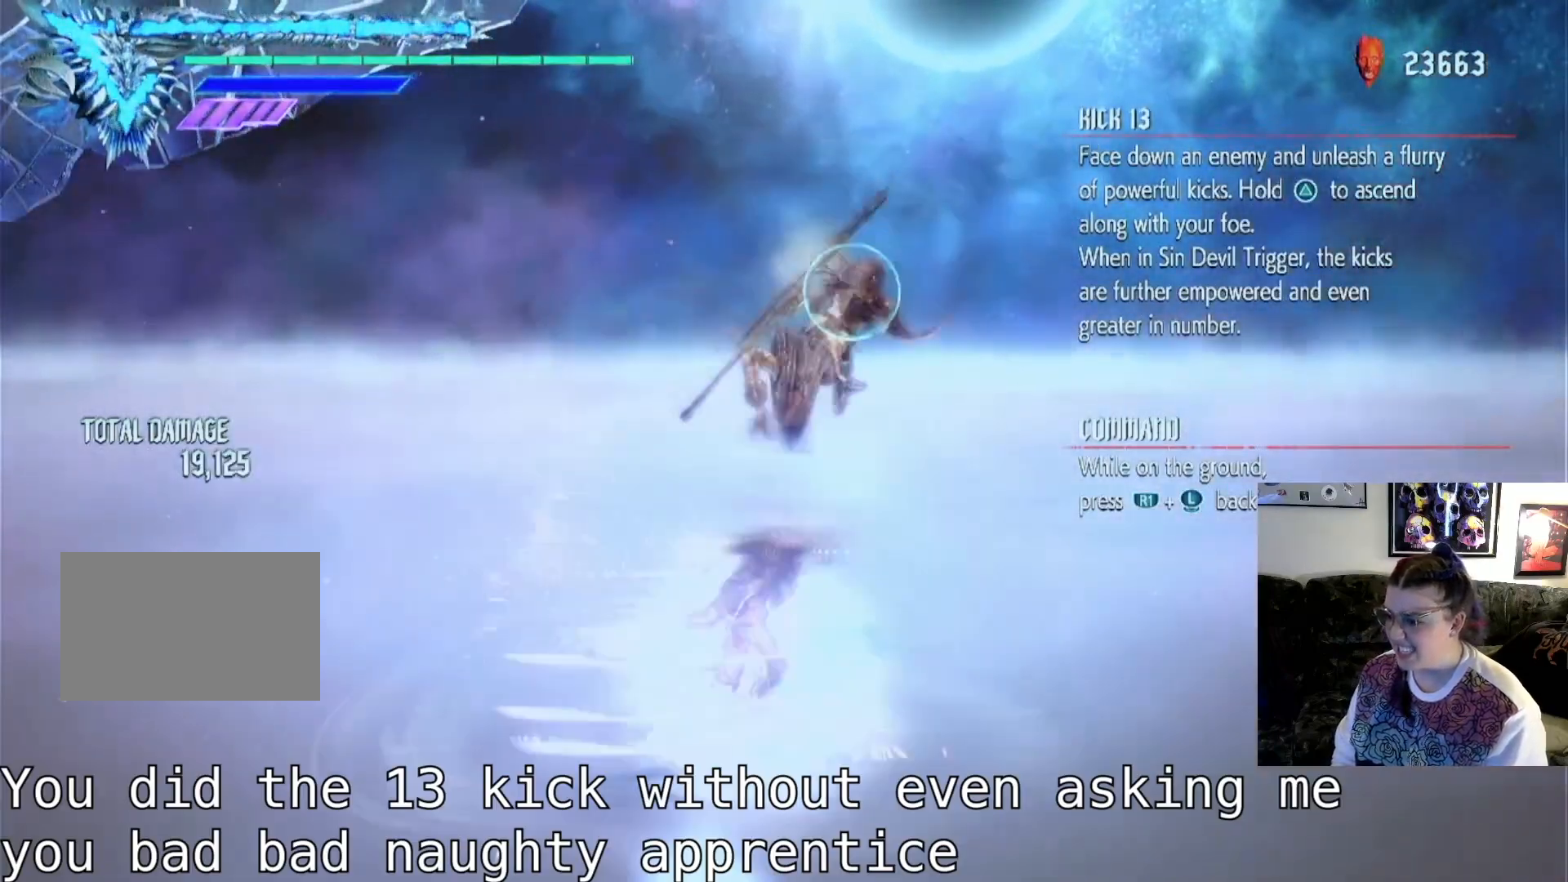
{"buttons": [], "left_stick": "down", "right_stick": "center", "events": [[33, "left_stick", "up"], [67, "TRIANGLE", "up"], [167, "TRIANGLE", "down"], [233, "left_stick", "right"], [267, "TRIANGLE", "up"], [333, "TRIANGLE", "down"], [333, "left_stick", "up"], [400, "left_stick", "down"], [433, "TRIANGLE", "up"]]}
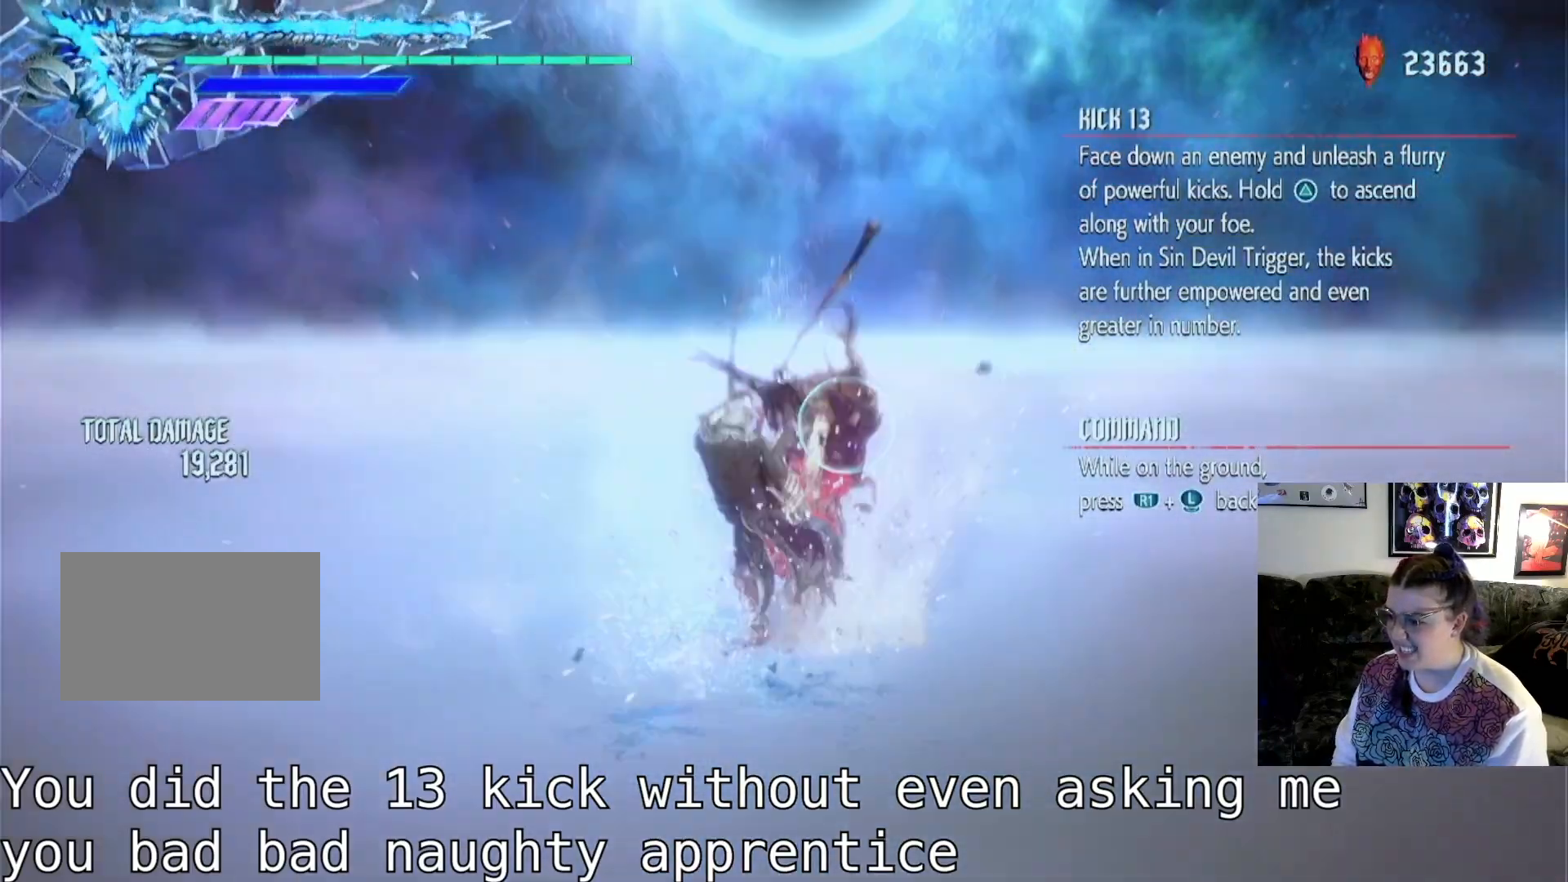
{"buttons": [], "left_stick": "center", "right_stick": "center", "events": [[33, "TRIANGLE", "down"], [67, "left_stick", "up"], [133, "TRIANGLE", "up"], [233, "TRIANGLE", "down"], [400, "left_stick", "center"], [467, "TRIANGLE", "up"]]}
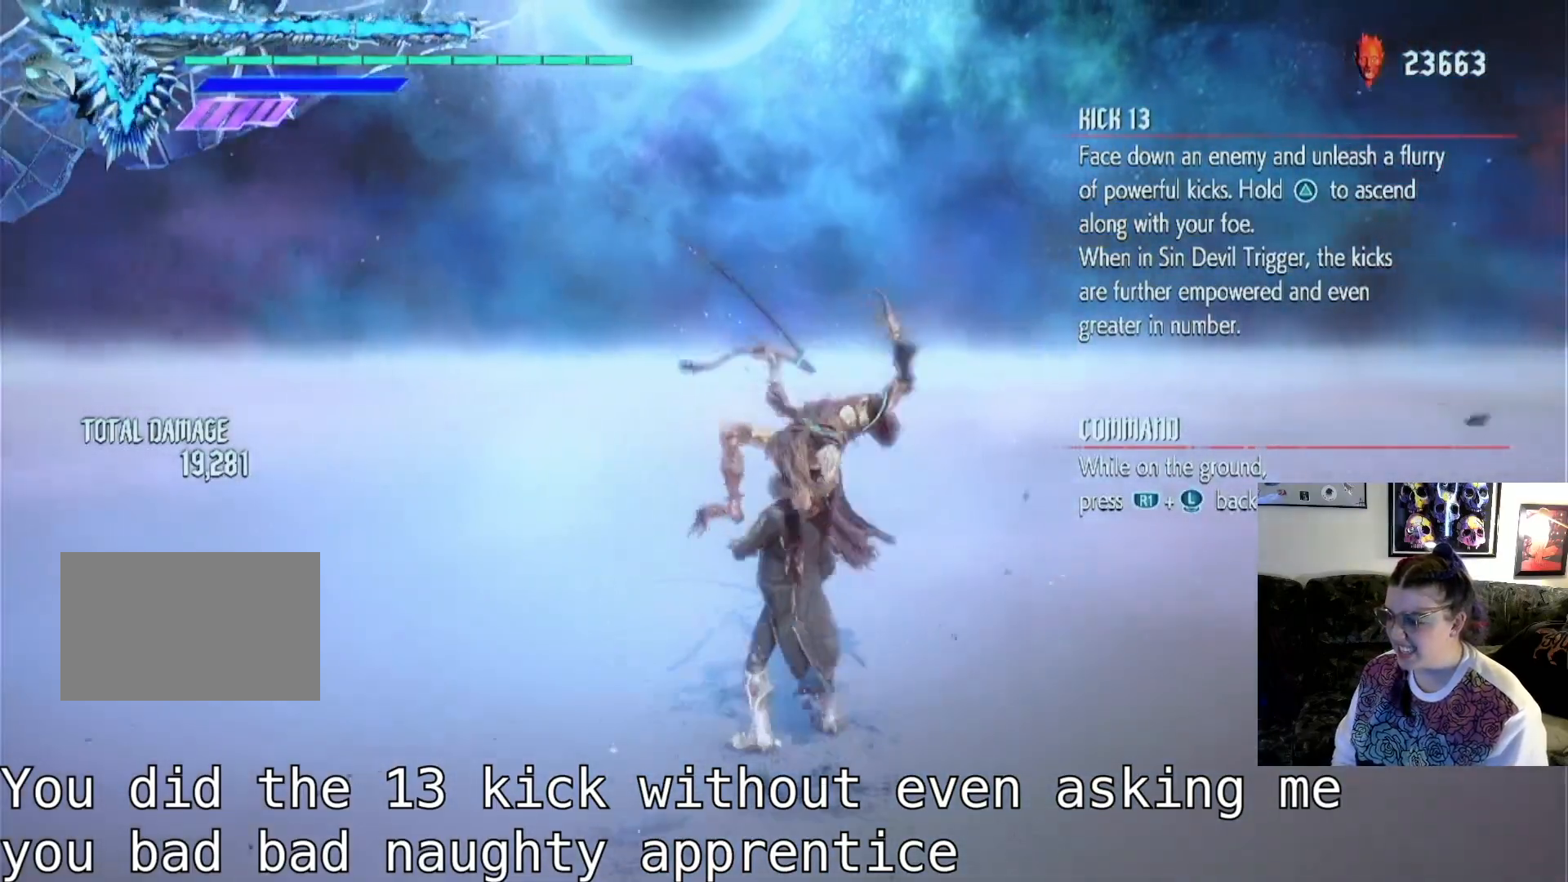
{"buttons": ["TRIANGLE"], "left_stick": "down", "right_stick": "center", "events": [[33, "left_stick", "up"], [100, "TRIANGLE", "down"], [133, "TRIANGLE", "up"], [233, "TRIANGLE", "down"], [300, "left_stick", "down"], [367, "TRIANGLE", "up"], [433, "TRIANGLE", "down"]]}
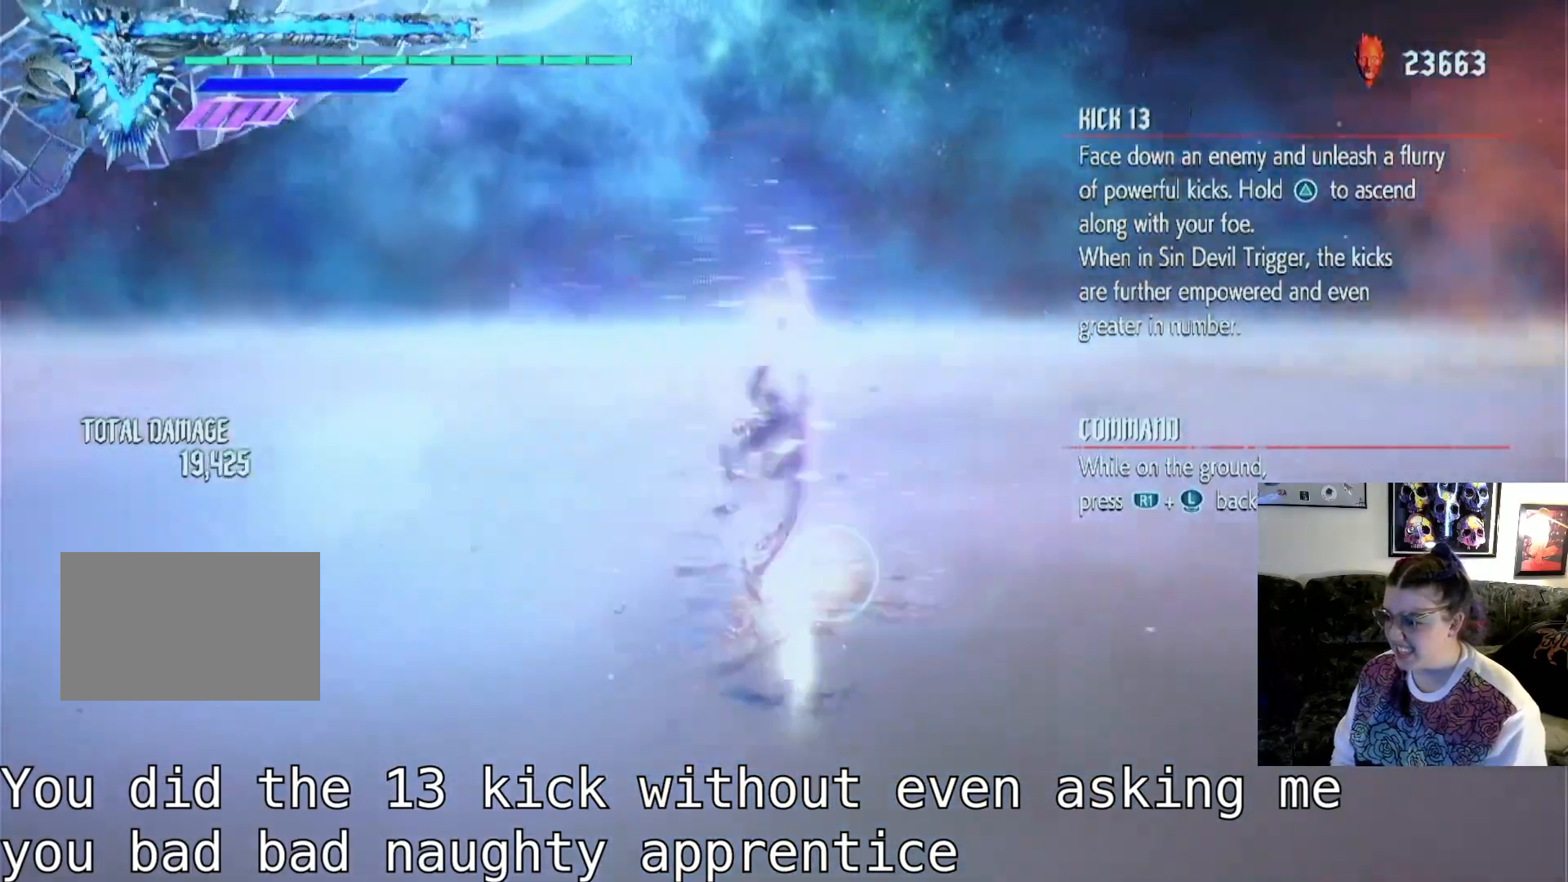
{"buttons": [], "left_stick": "down", "right_stick": "center", "events": [[33, "left_stick", "up"], [67, "TRIANGLE", "up"], [167, "TRIANGLE", "down"], [233, "left_stick", "down"], [267, "TRIANGLE", "up"], [333, "TRIANGLE", "down"], [367, "left_stick", "up"], [433, "TRIANGLE", "up"], [500, "left_stick", "down"]]}
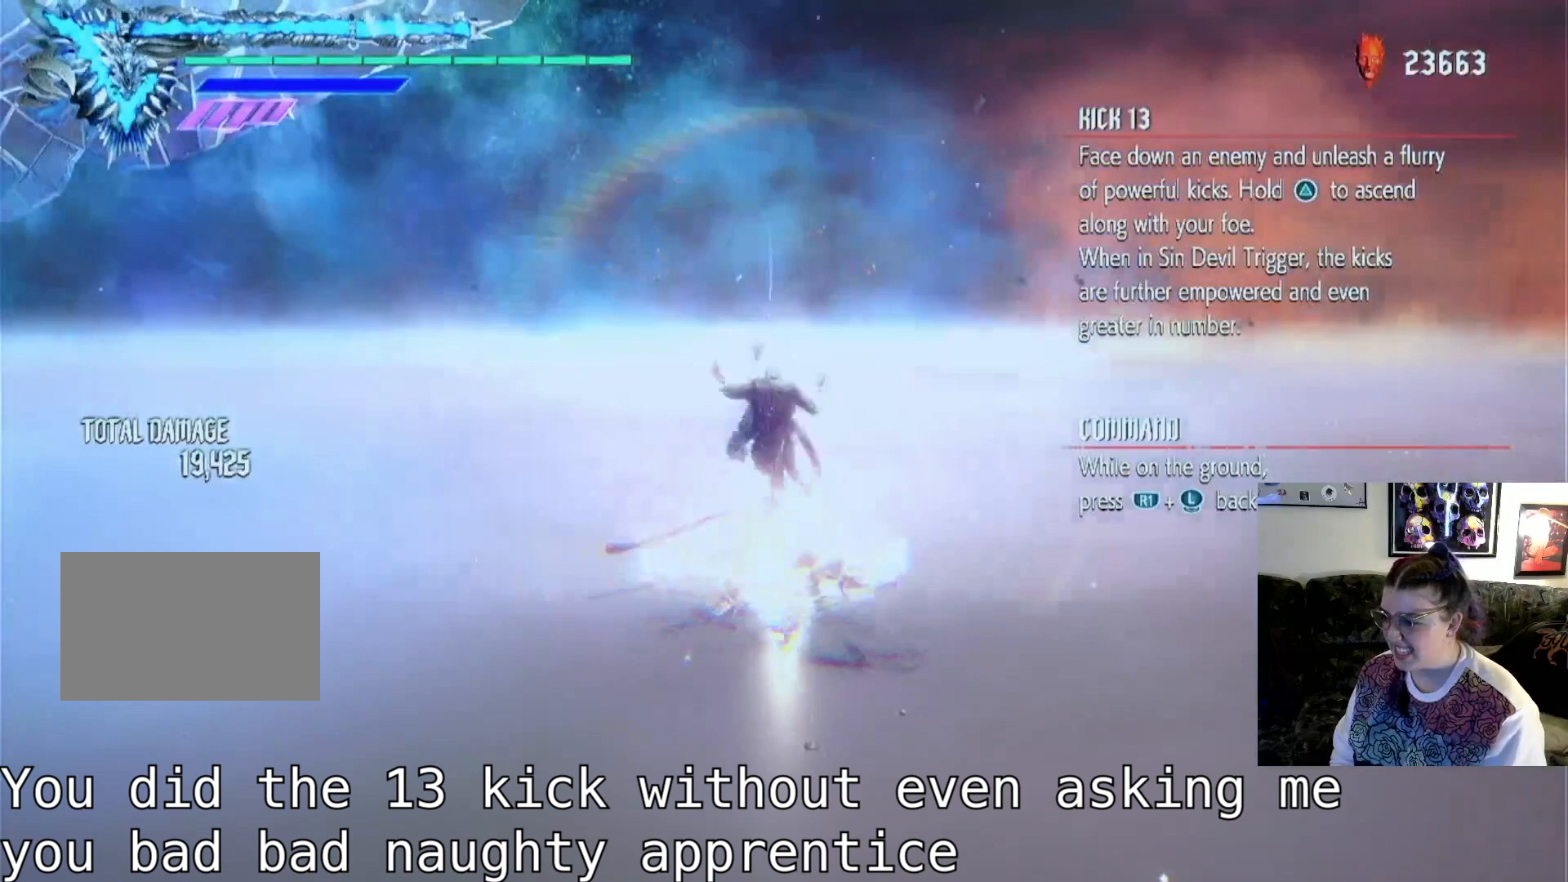
{"buttons": [], "left_stick": "center", "right_stick": "center", "events": [[33, "TRIANGLE", "down"], [133, "TRIANGLE", "up"], [200, "TRIANGLE", "down"], [333, "TRIANGLE", "up"], [333, "left_stick", "center"]]}
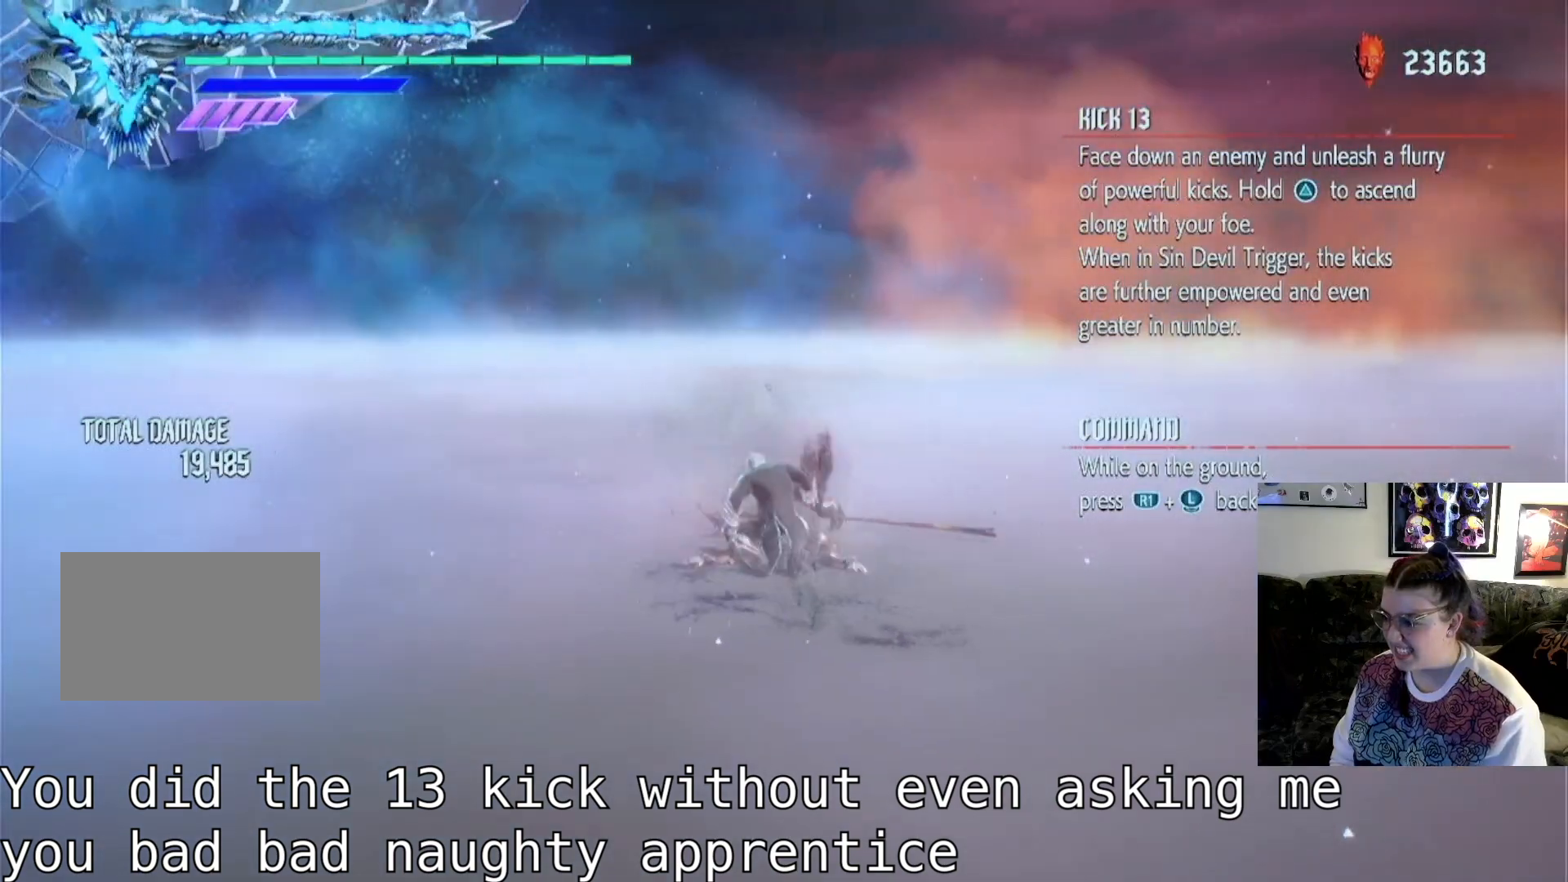
{"buttons": [], "left_stick": "center", "right_stick": "center", "events": []}
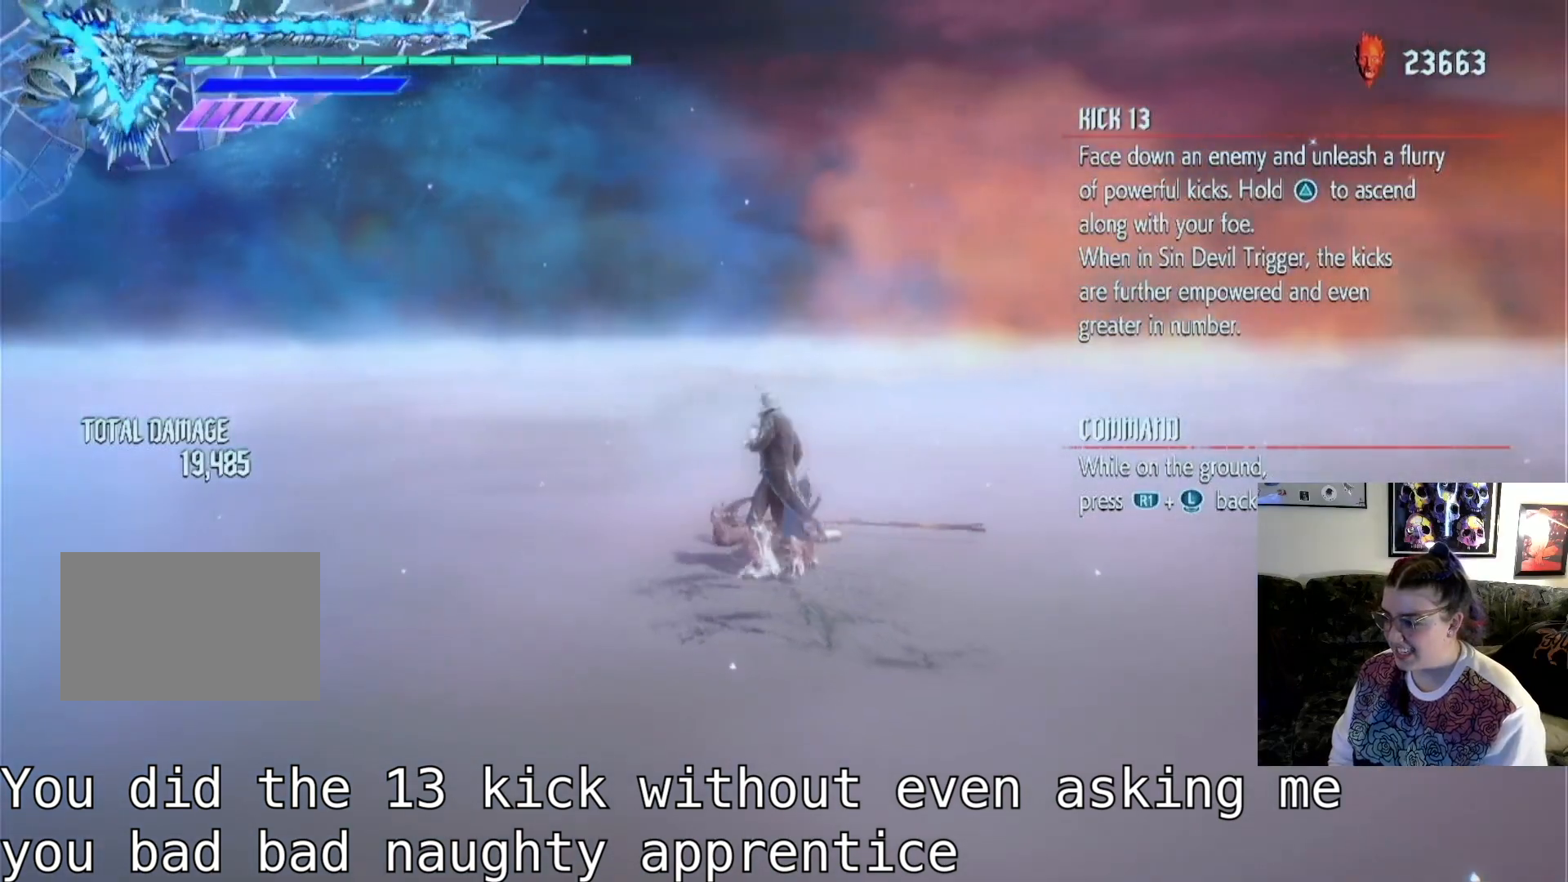
{"buttons": ["TRIANGLE"], "left_stick": "down", "right_stick": "center", "events": [[67, "TRIANGLE", "down"], [100, "left_stick", "up"], [200, "TRIANGLE", "up"], [300, "TRIANGLE", "down"], [367, "left_stick", "down"], [400, "TRIANGLE", "up"], [500, "TRIANGLE", "down"]]}
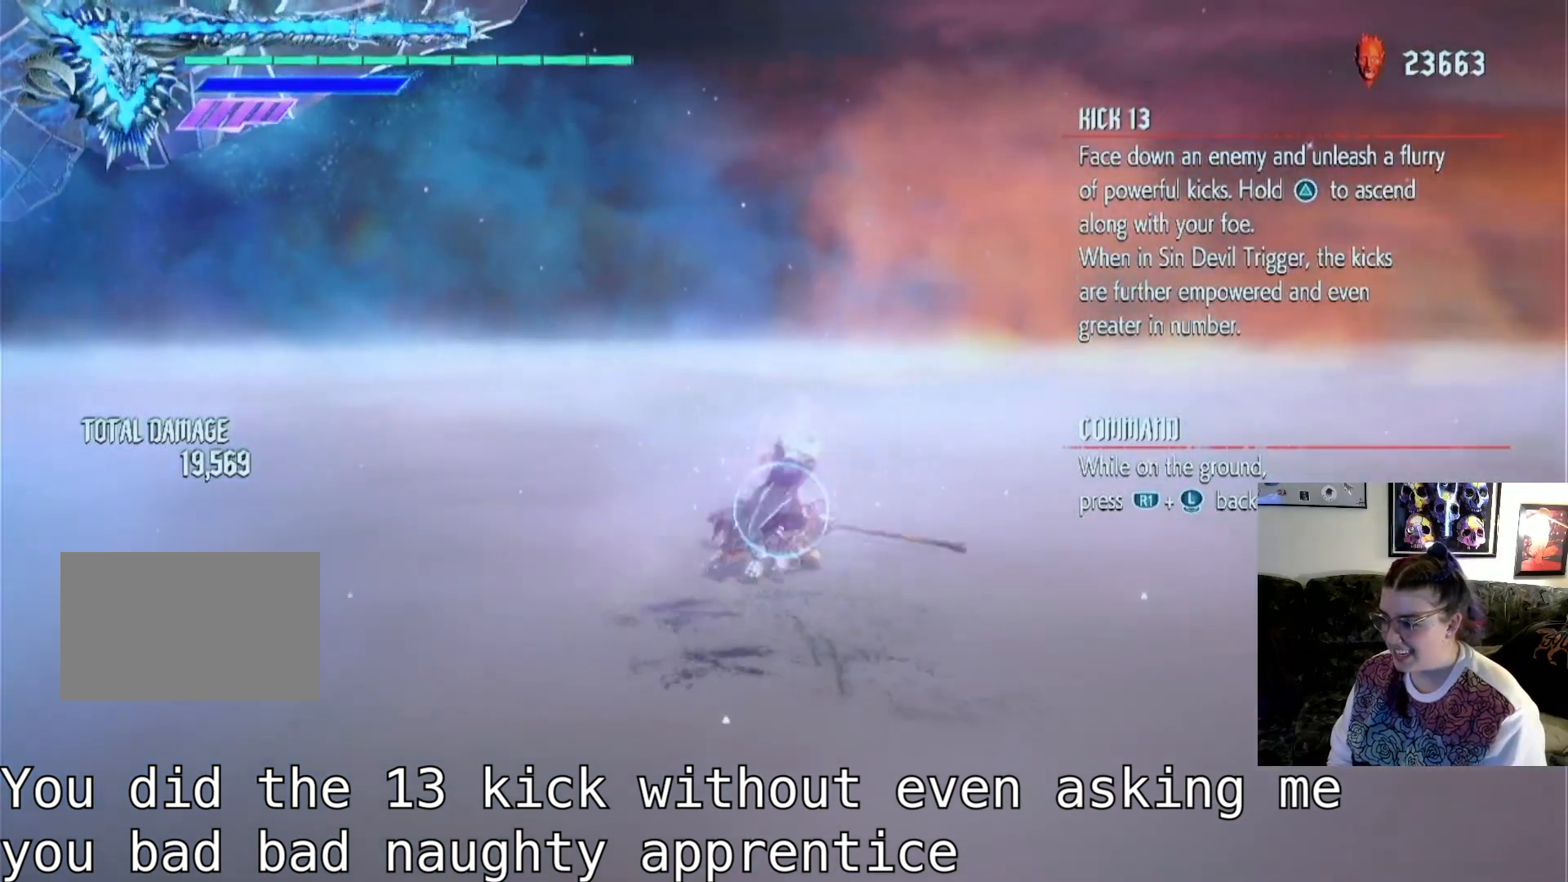
{"buttons": ["TRIANGLE"], "left_stick": "down", "right_stick": "center", "events": [[33, "left_stick", "up"], [133, "TRIANGLE", "up"], [200, "TRIANGLE", "down"], [200, "left_stick", "down"], [333, "TRIANGLE", "up"], [333, "left_stick", "up"], [400, "TRIANGLE", "down"], [433, "left_stick", "down"]]}
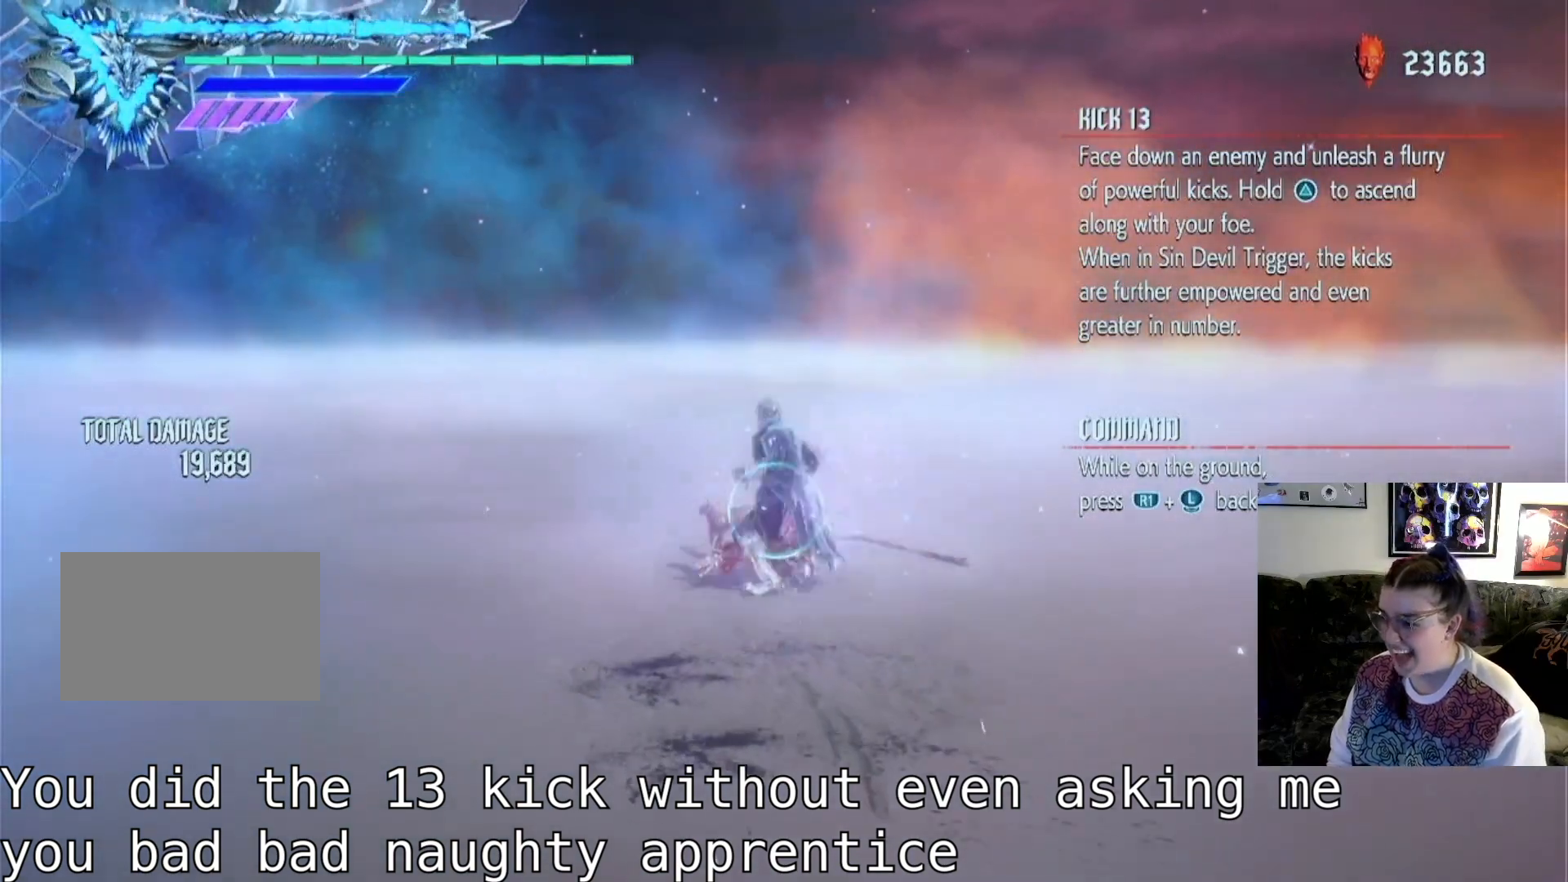
{"buttons": [], "left_stick": "up", "right_stick": "center", "events": [[67, "TRIANGLE", "up"], [167, "TRIANGLE", "down"], [267, "TRIANGLE", "up"], [333, "TRIANGLE", "down"], [333, "left_stick", "up"], [467, "TRIANGLE", "up"]]}
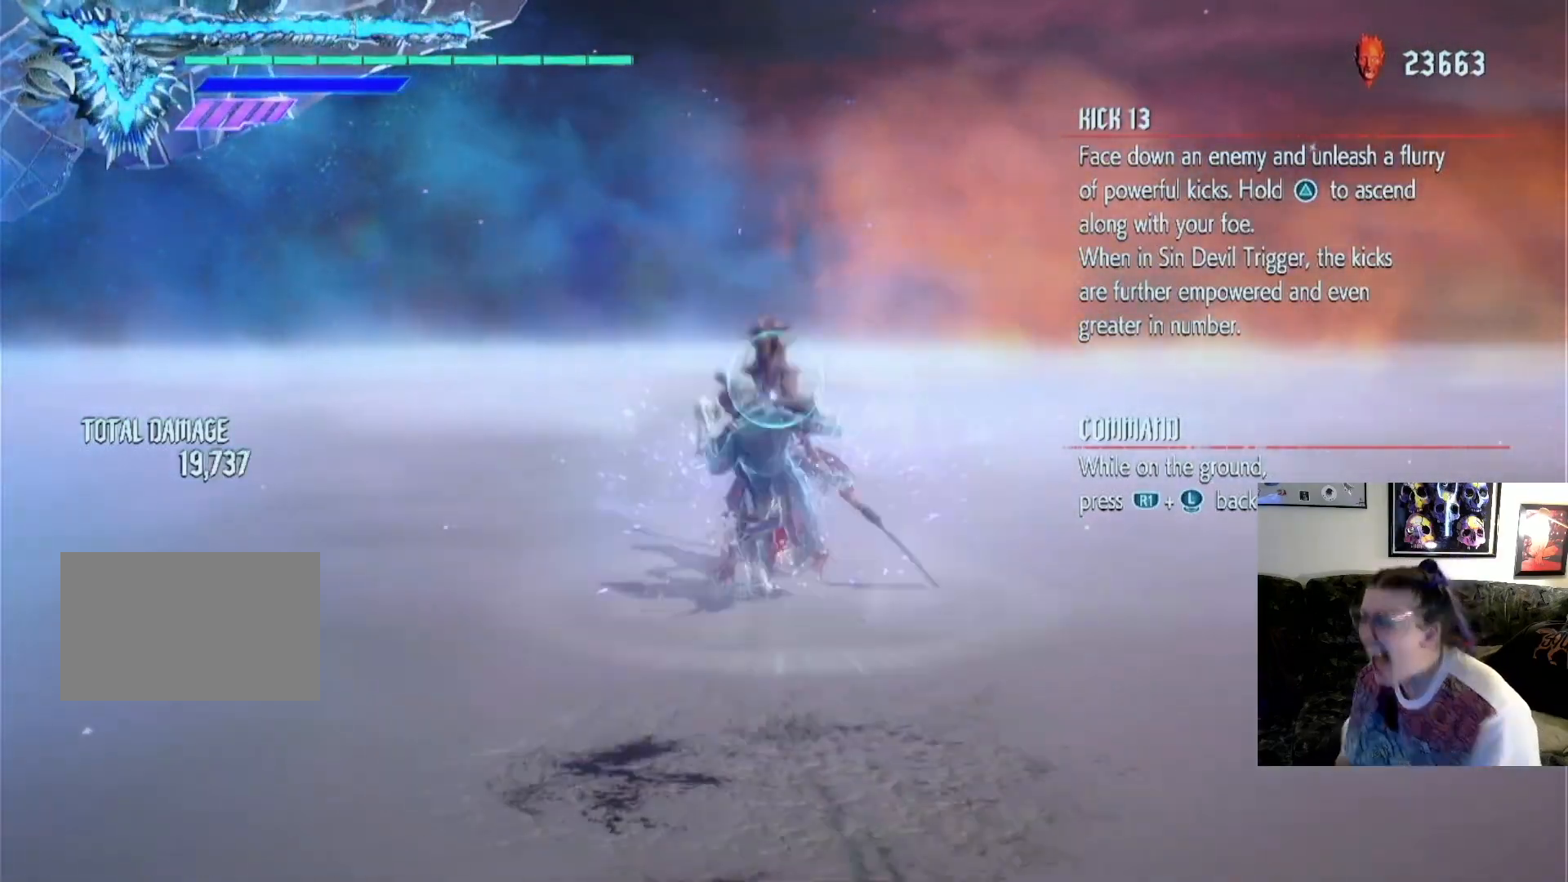
{"buttons": [], "left_stick": "center", "right_stick": "center", "events": [[100, "left_stick", "center"]]}